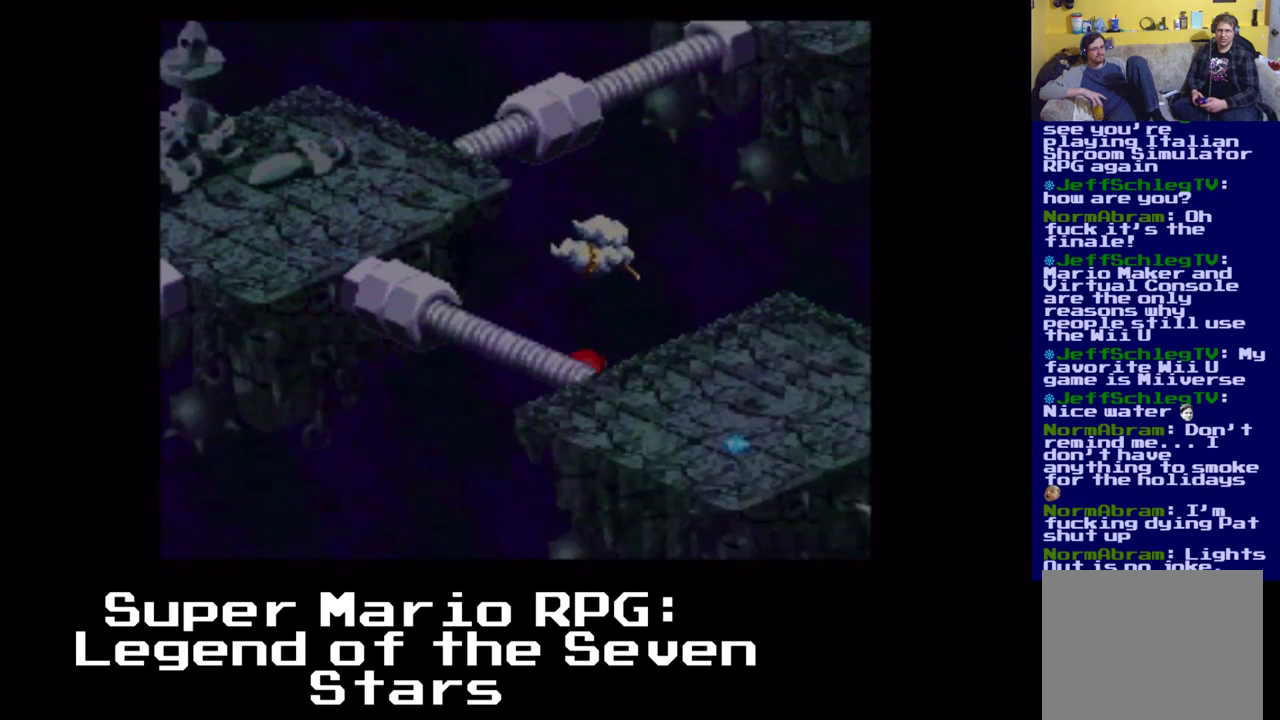
Gameplay with a controller (Xbox layout); each line is a JSON object with the inputs held at the frame after it. "events" lists button and stick changes between this image and that frame as [ms after this image, input, new state], when the widget could be followed in between. Not read: left_stick right_stick.
{"buttons": ["X"], "events": []}
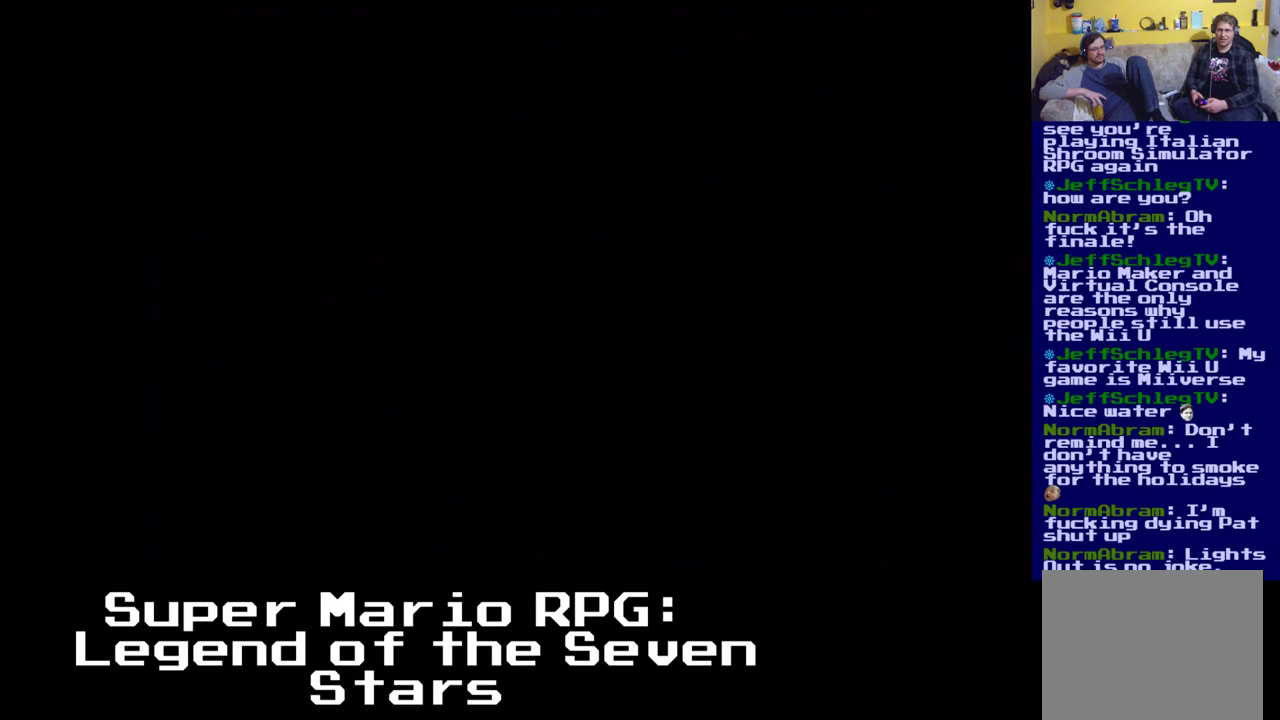
{"buttons": ["X"], "events": []}
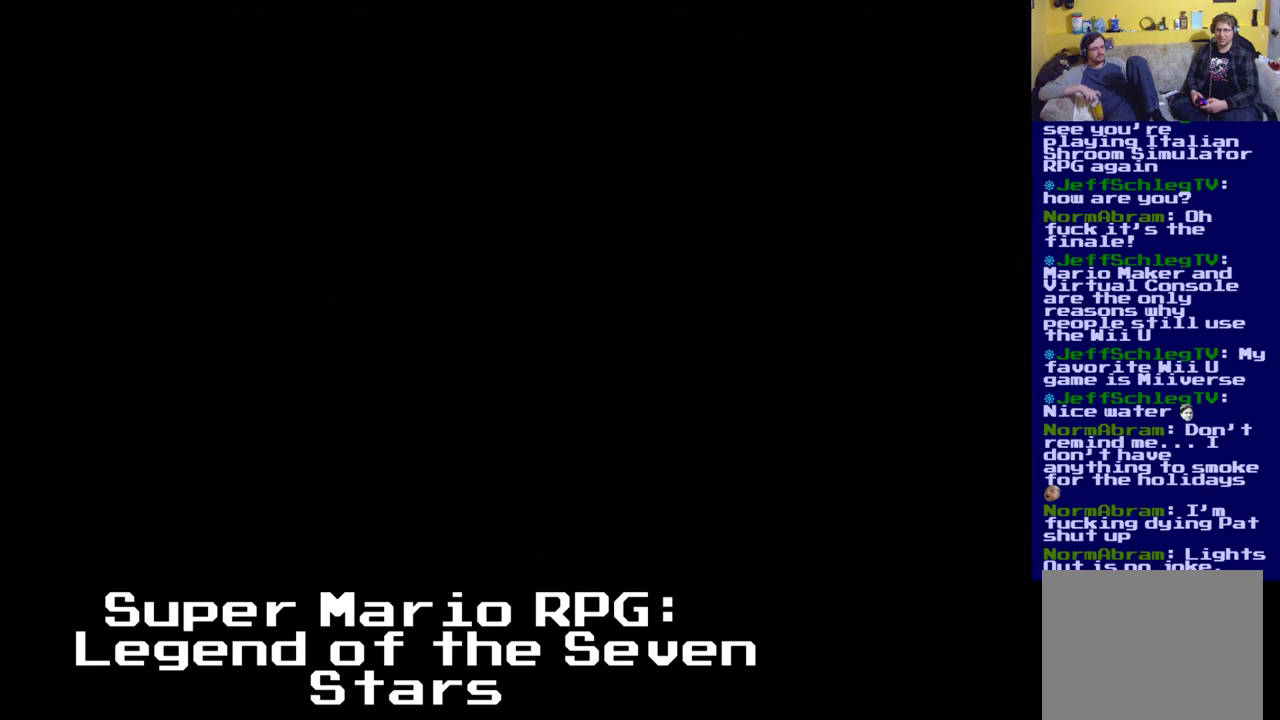
{"buttons": ["X"], "events": []}
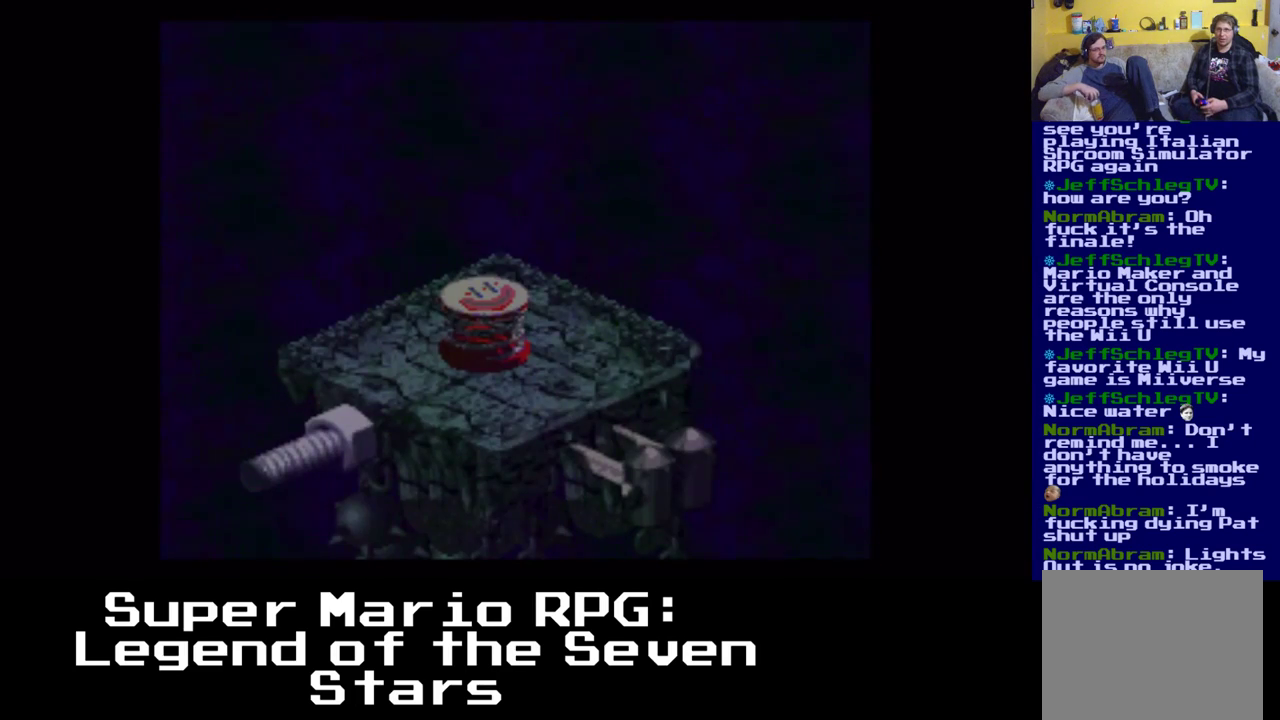
{"buttons": ["A", "X"], "events": [[433, "A", "down"]]}
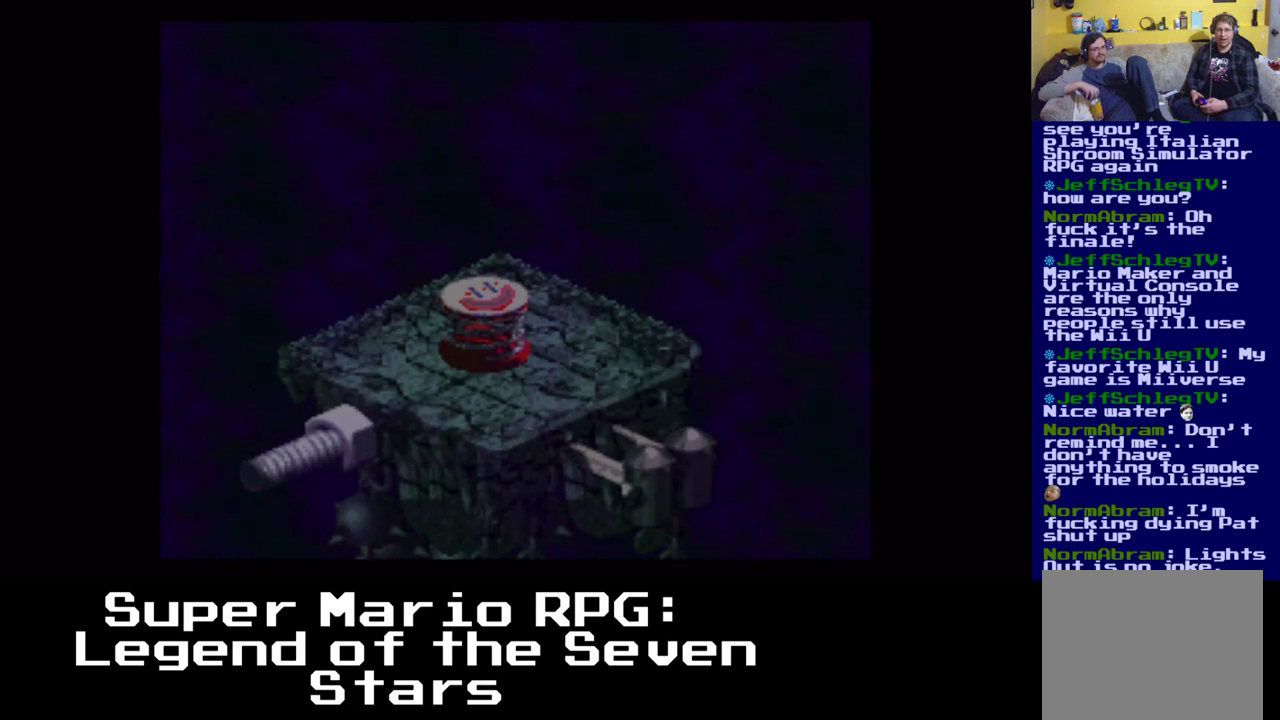
{"buttons": ["A", "X"], "events": []}
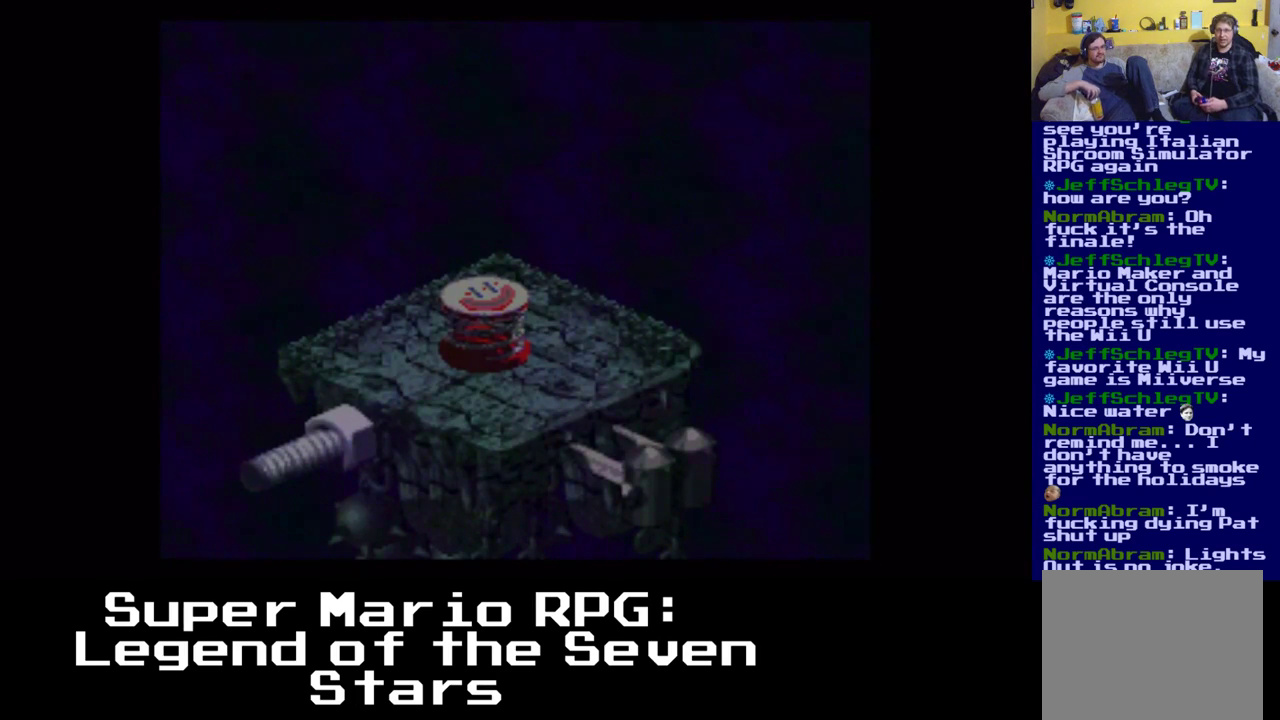
{"buttons": ["A", "X"], "events": []}
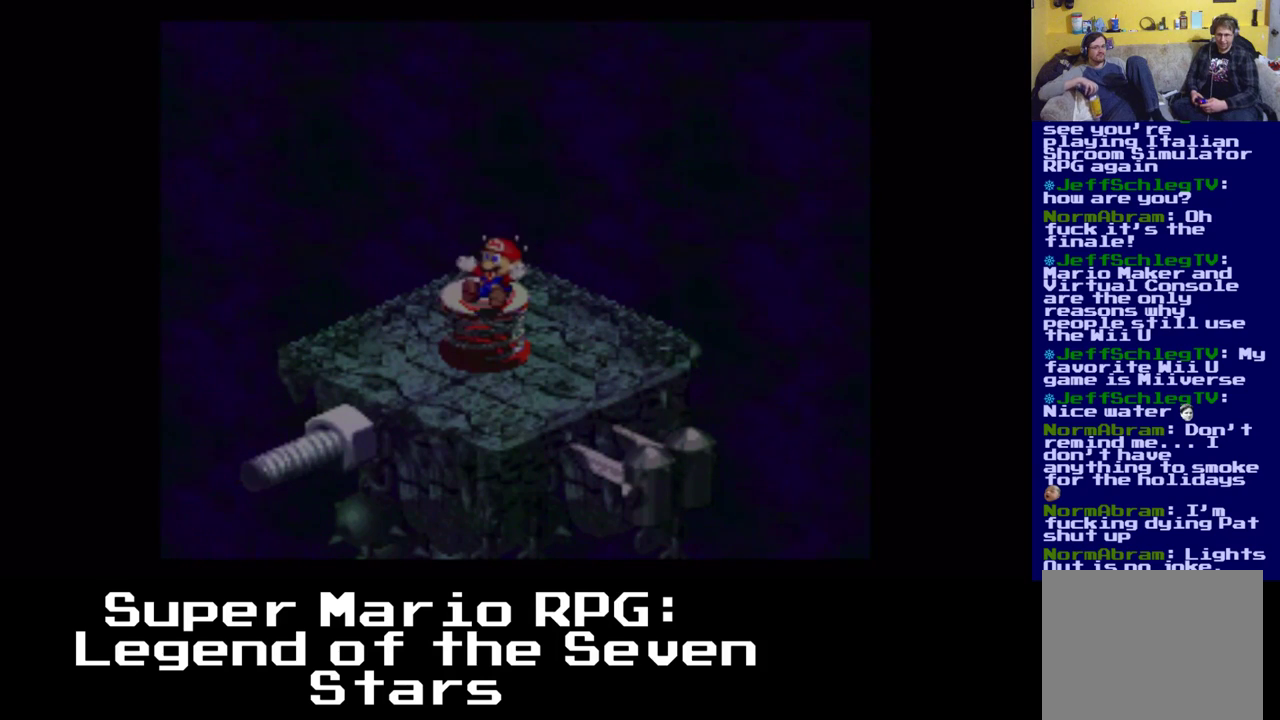
{"buttons": ["A", "X"], "events": []}
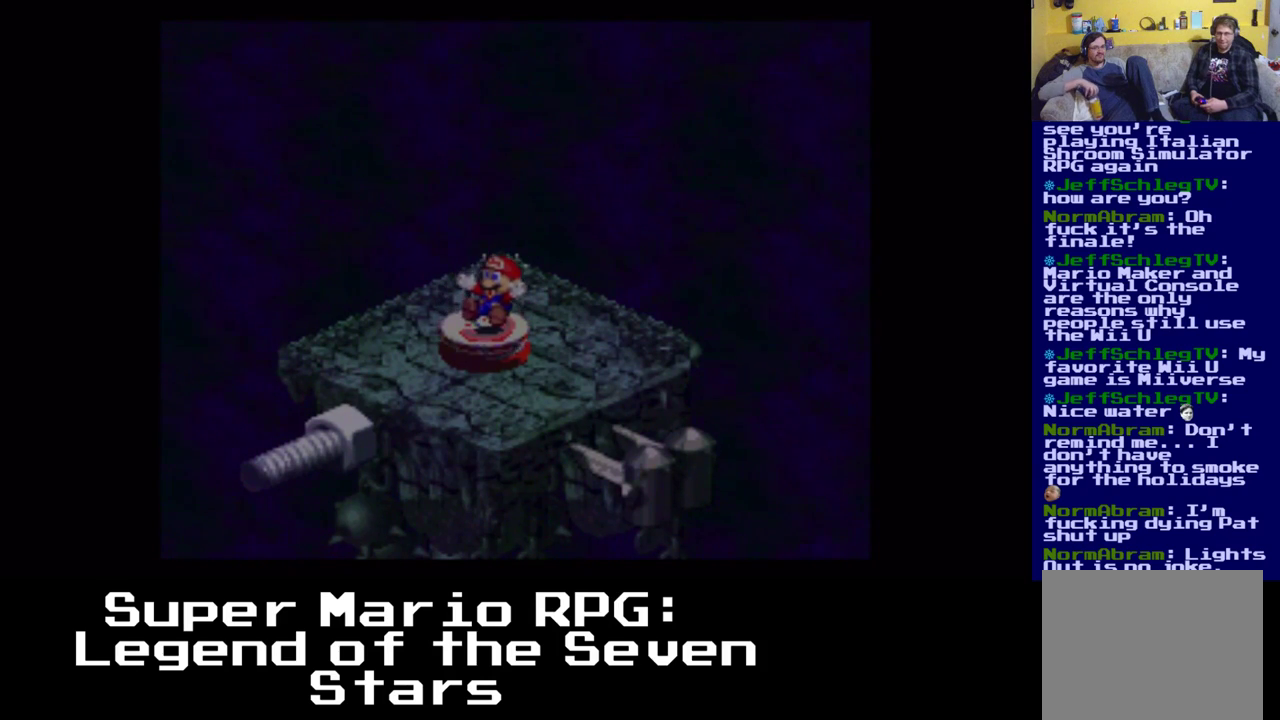
{"buttons": ["A", "X"], "events": []}
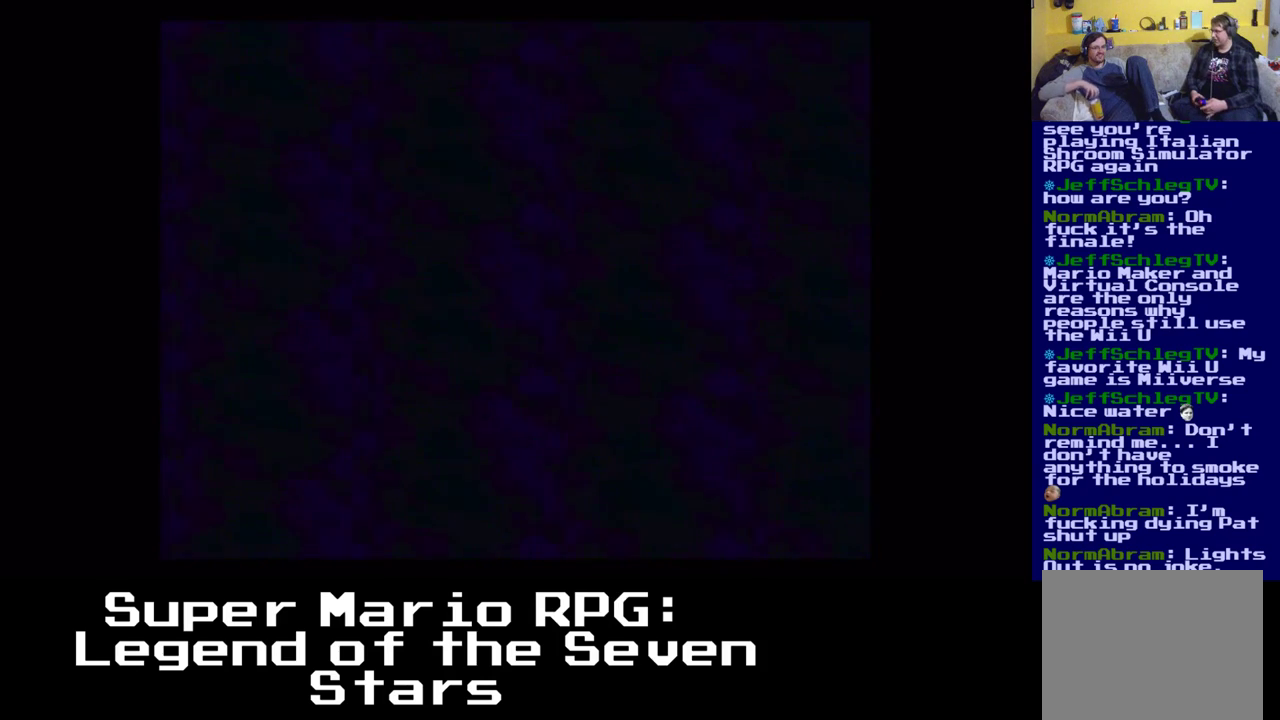
{"buttons": ["X"], "events": [[50, "A", "up"]]}
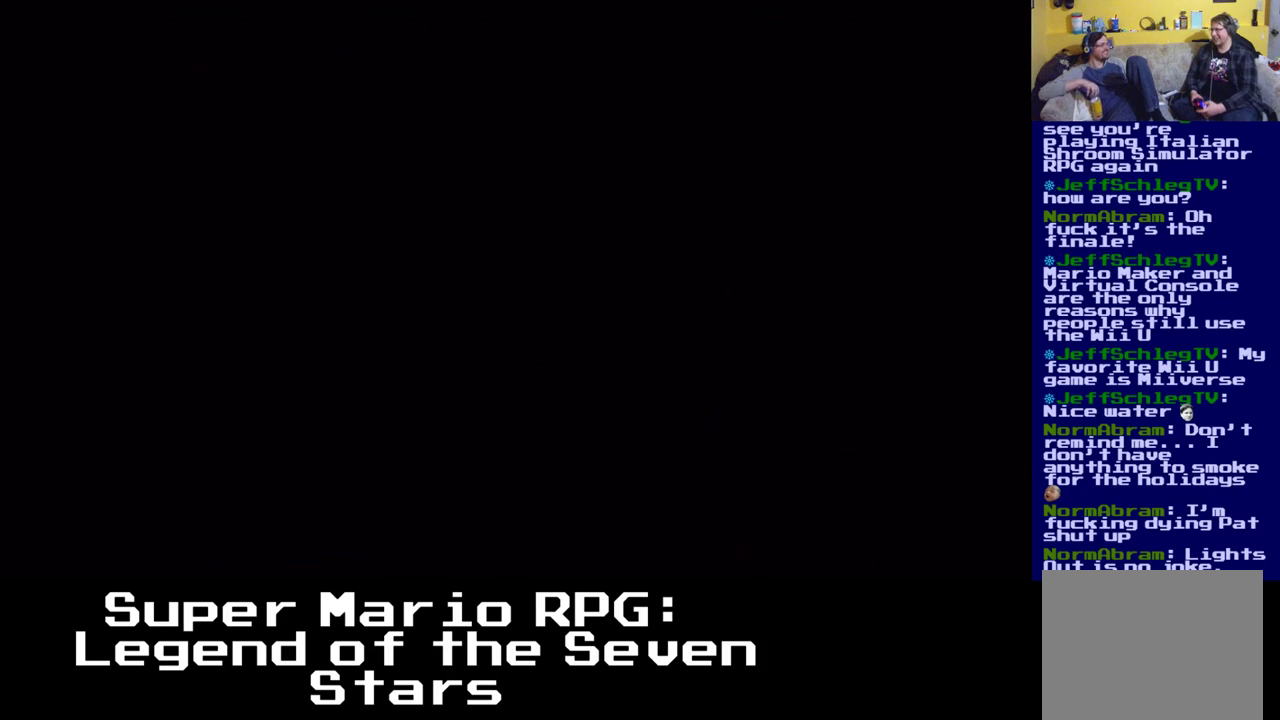
{"buttons": [], "events": [[367, "X", "up"]]}
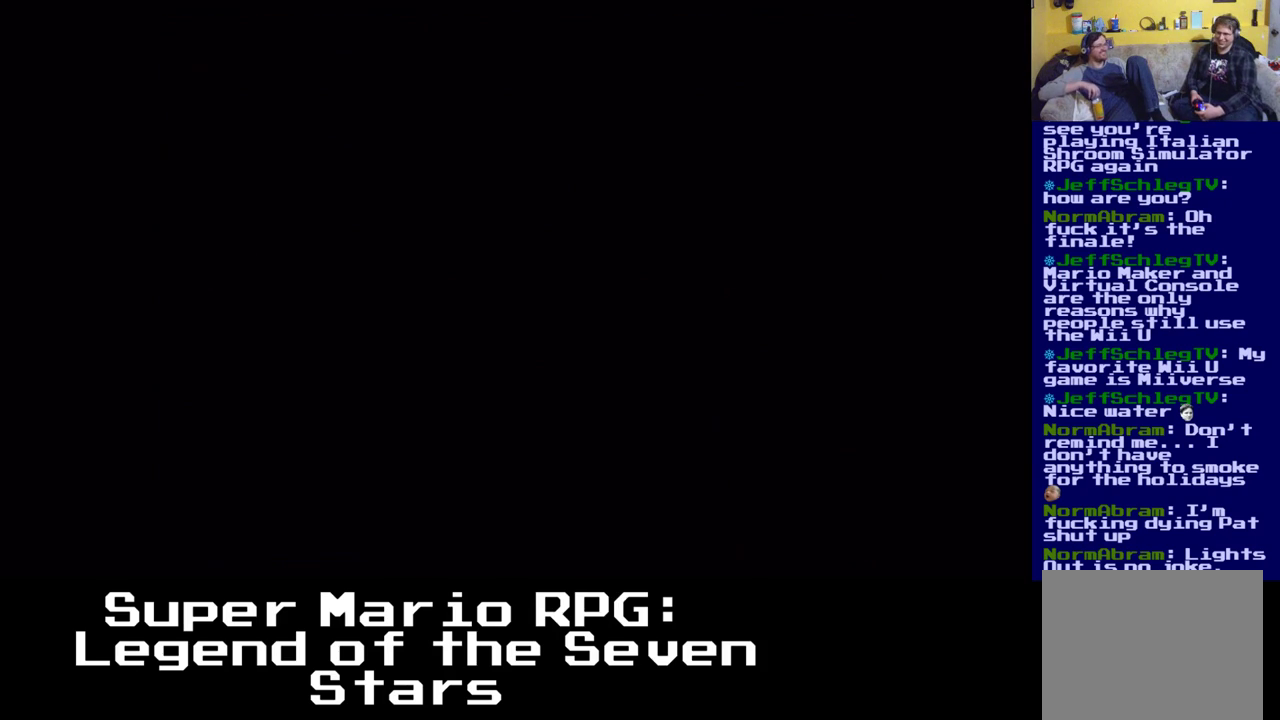
{"buttons": [], "events": []}
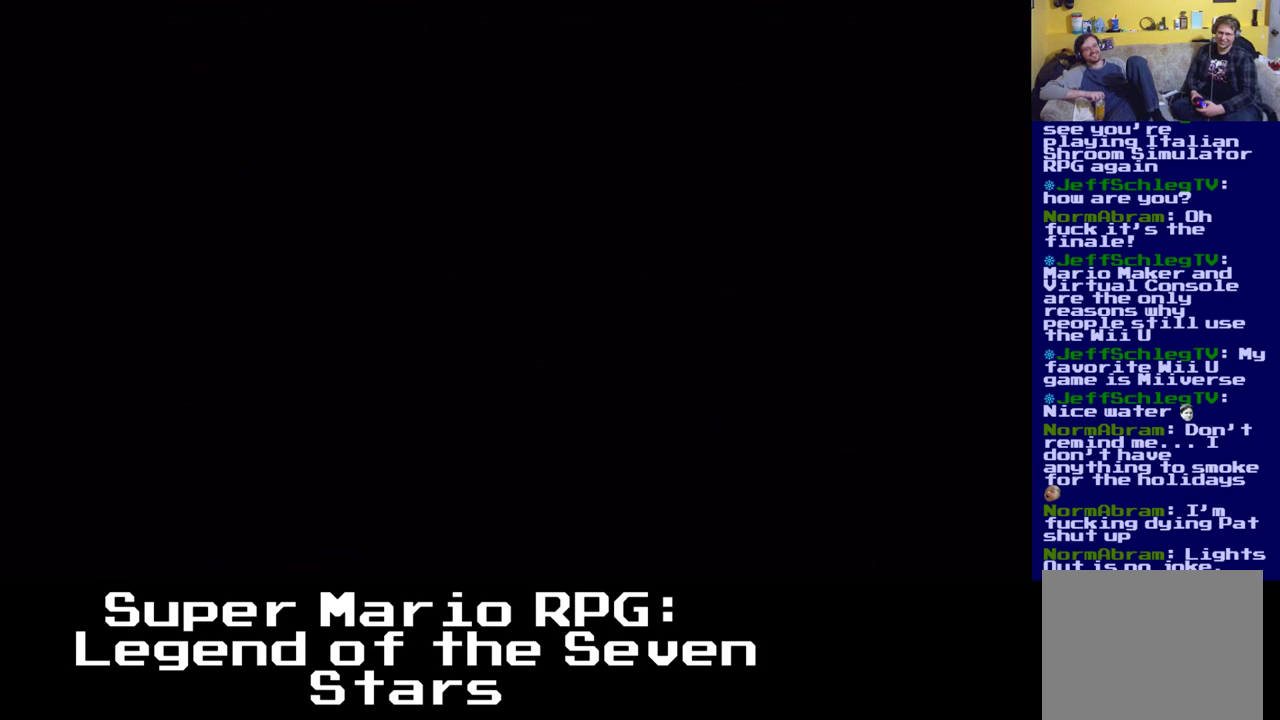
{"buttons": ["X"], "events": [[433, "X", "down"]]}
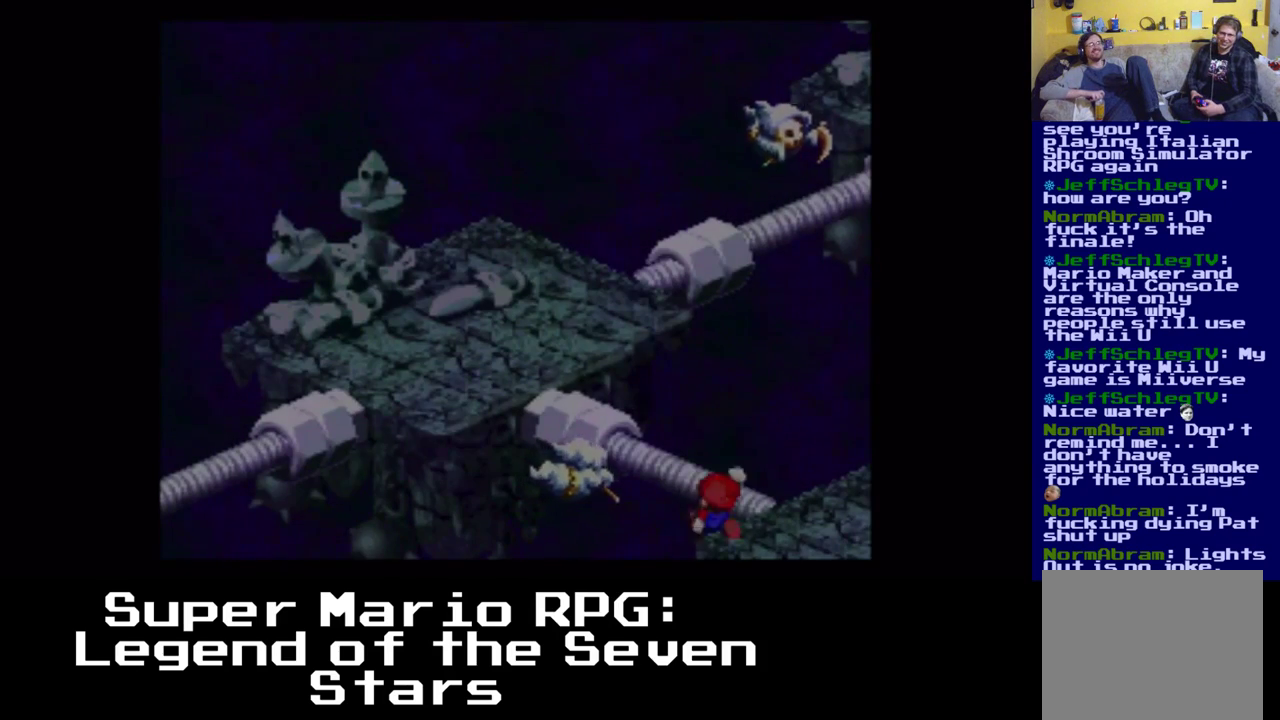
{"buttons": ["X"], "events": []}
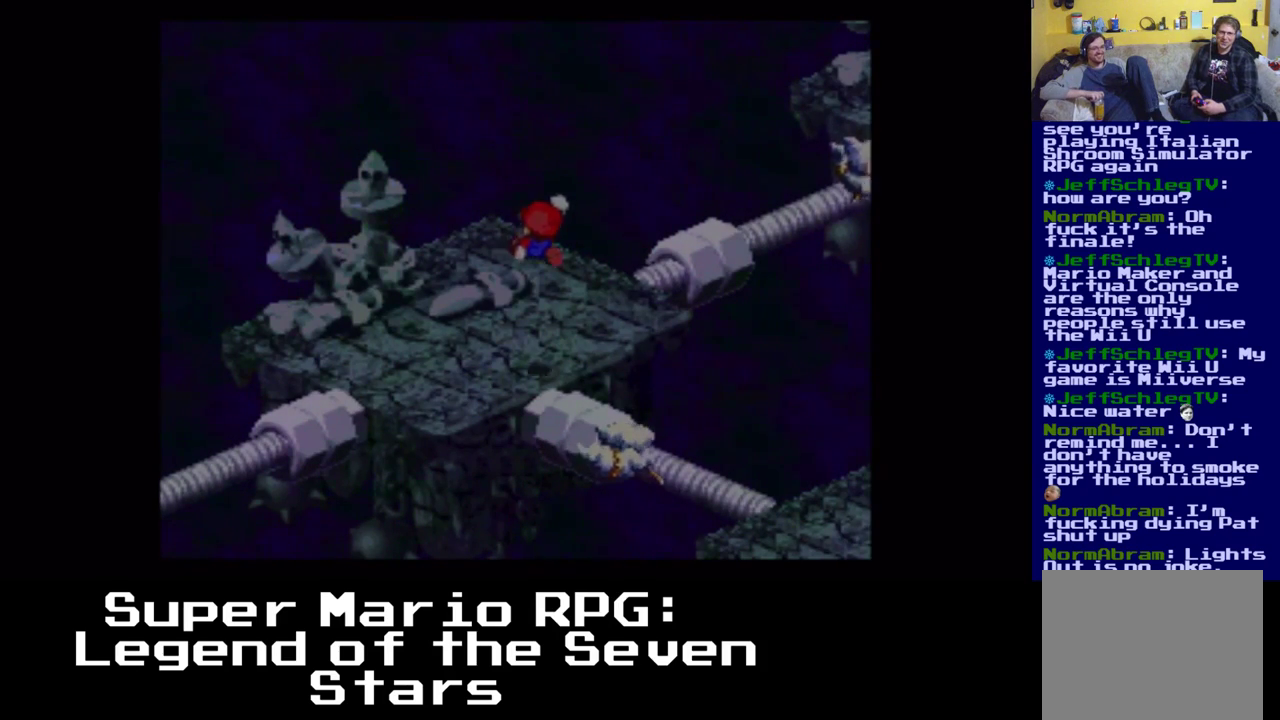
{"buttons": ["X", "DPAD_UP", "DPAD_RIGHT"], "events": [[317, "DPAD_RIGHT", "down"], [333, "DPAD_UP", "down"]]}
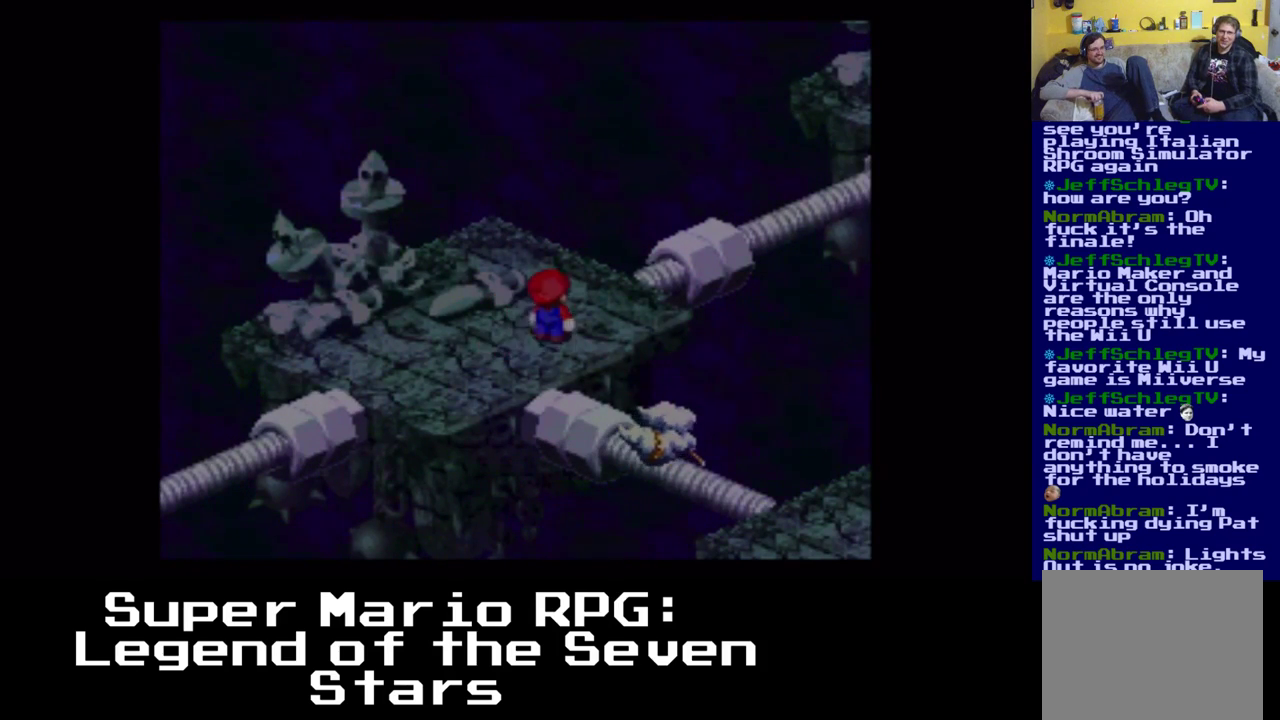
{"buttons": ["X", "DPAD_RIGHT"], "events": [[150, "A", "down"], [417, "A", "up"], [417, "DPAD_UP", "up"]]}
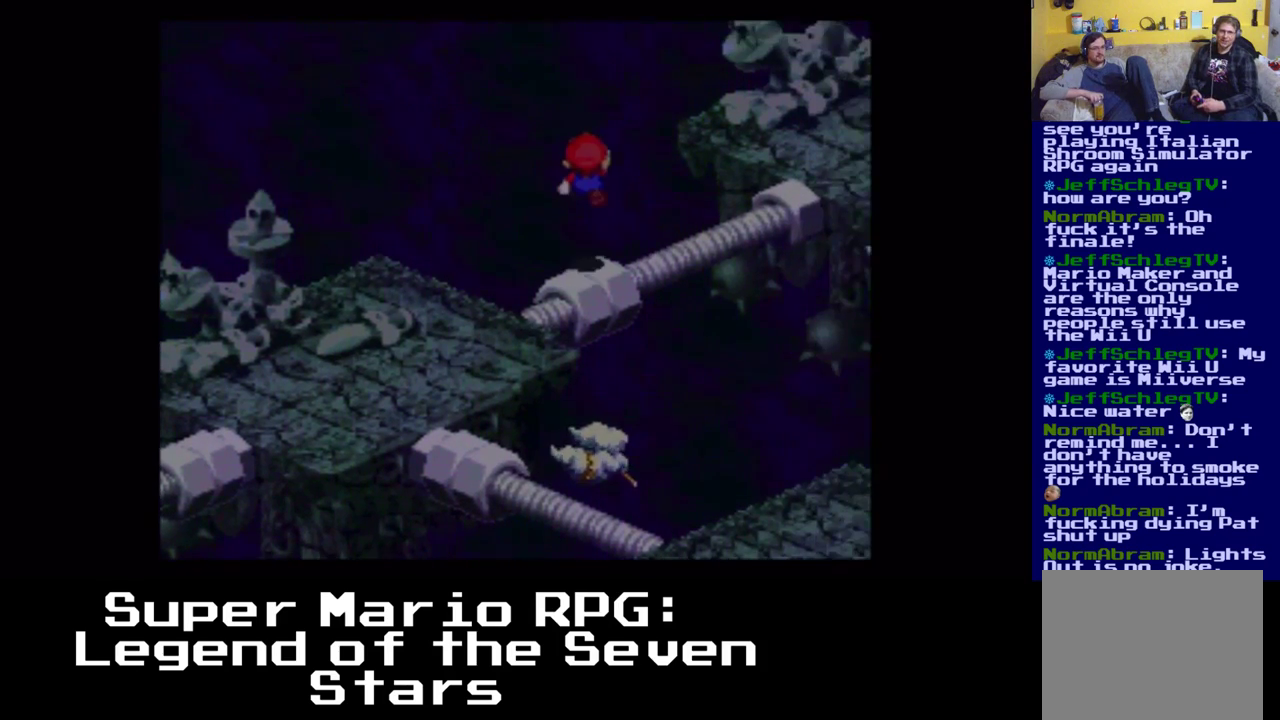
{"buttons": ["A", "X"], "events": [[100, "DPAD_RIGHT", "up"], [467, "A", "down"]]}
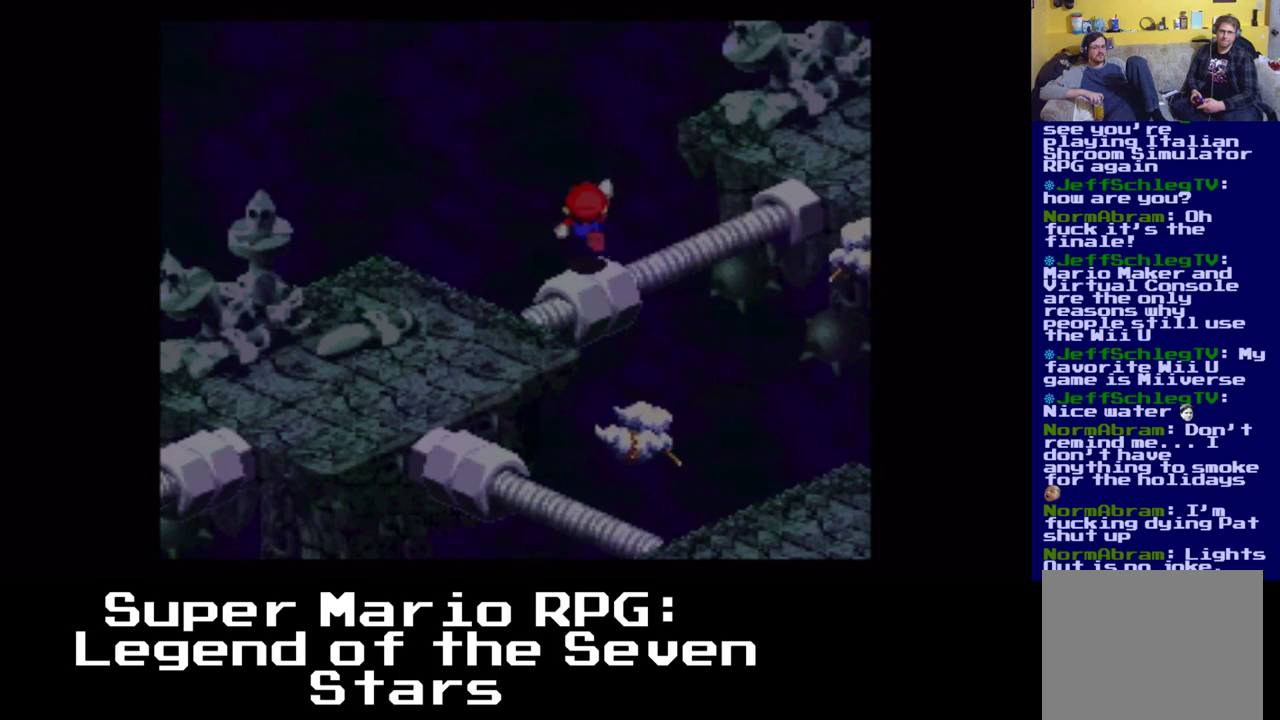
{"buttons": ["X"], "events": [[117, "DPAD_RIGHT", "down"], [183, "A", "up"], [233, "DPAD_RIGHT", "up"]]}
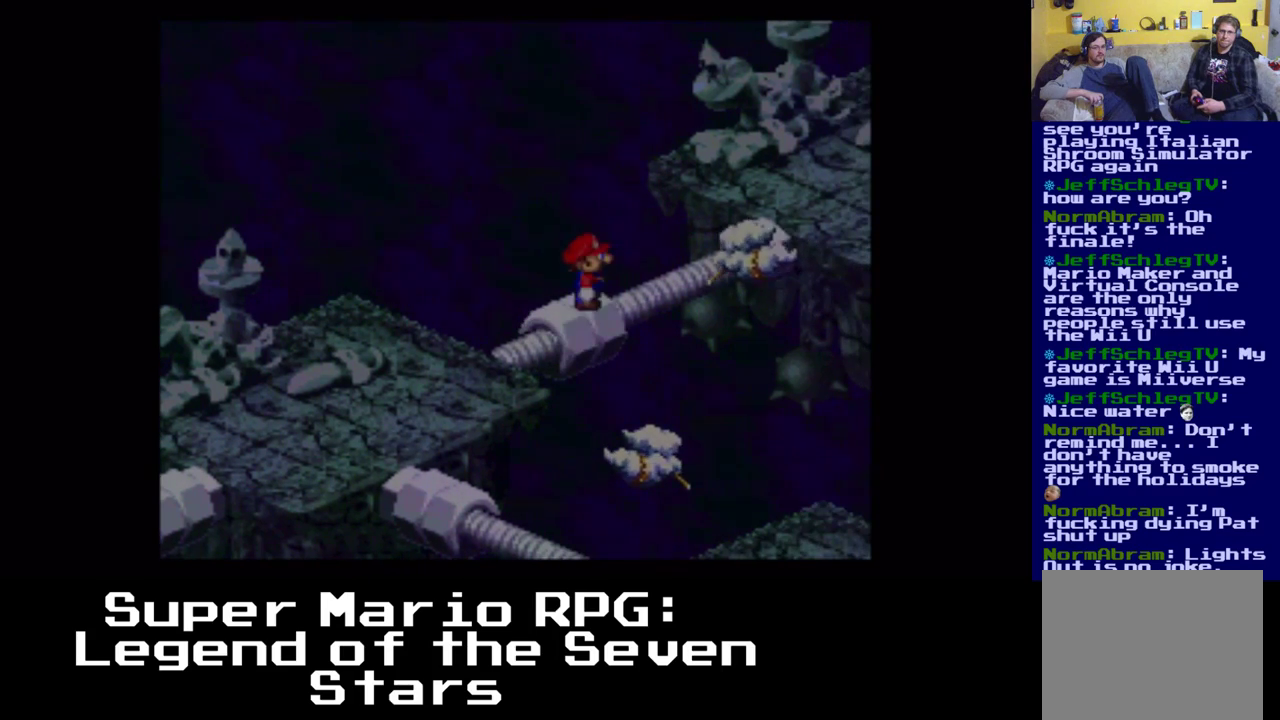
{"buttons": ["X"], "events": [[83, "A", "down"], [283, "A", "up"]]}
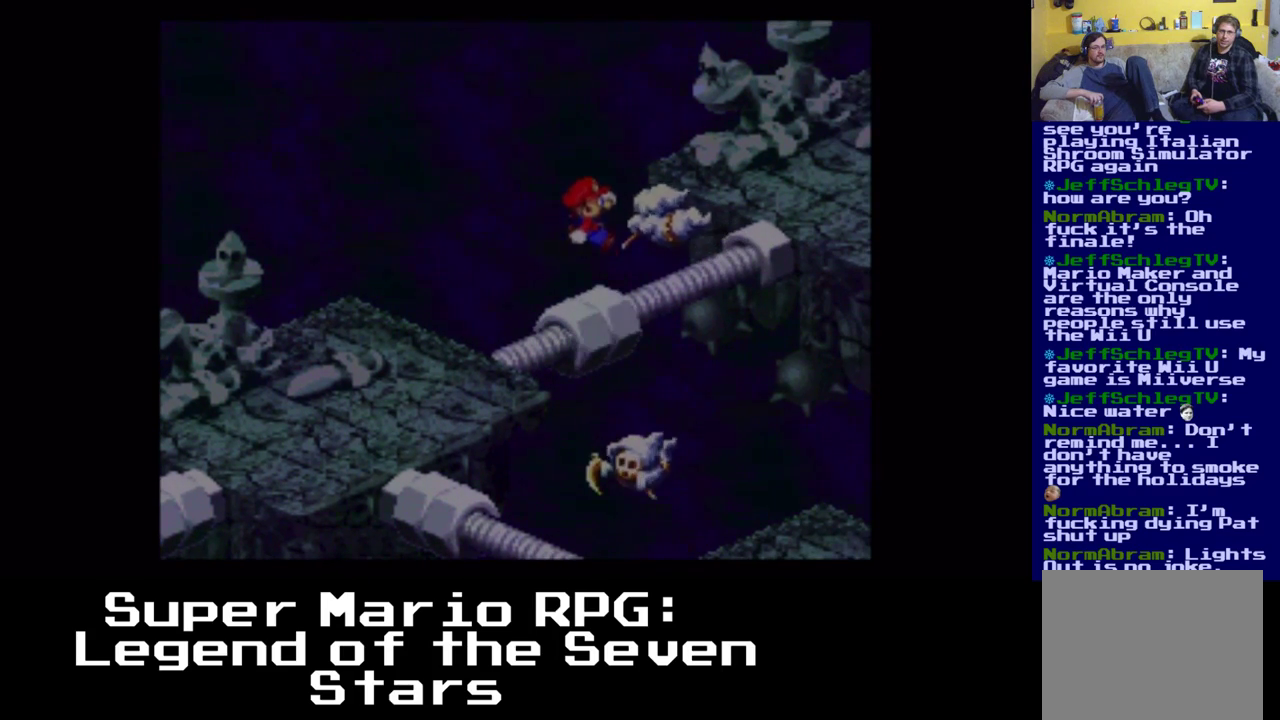
{"buttons": ["X"], "events": [[150, "A", "down"], [200, "DPAD_RIGHT", "down"], [283, "DPAD_RIGHT", "up"], [350, "A", "up"]]}
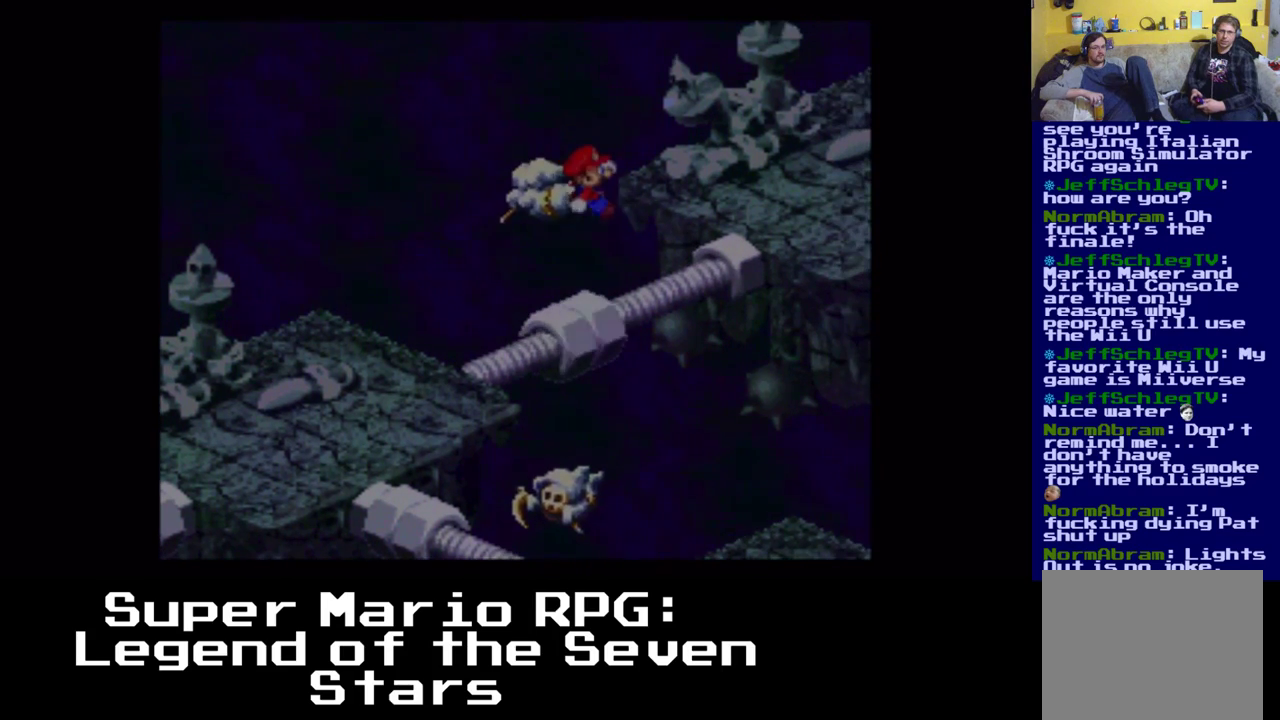
{"buttons": ["X"], "events": [[233, "A", "down"], [400, "A", "up"]]}
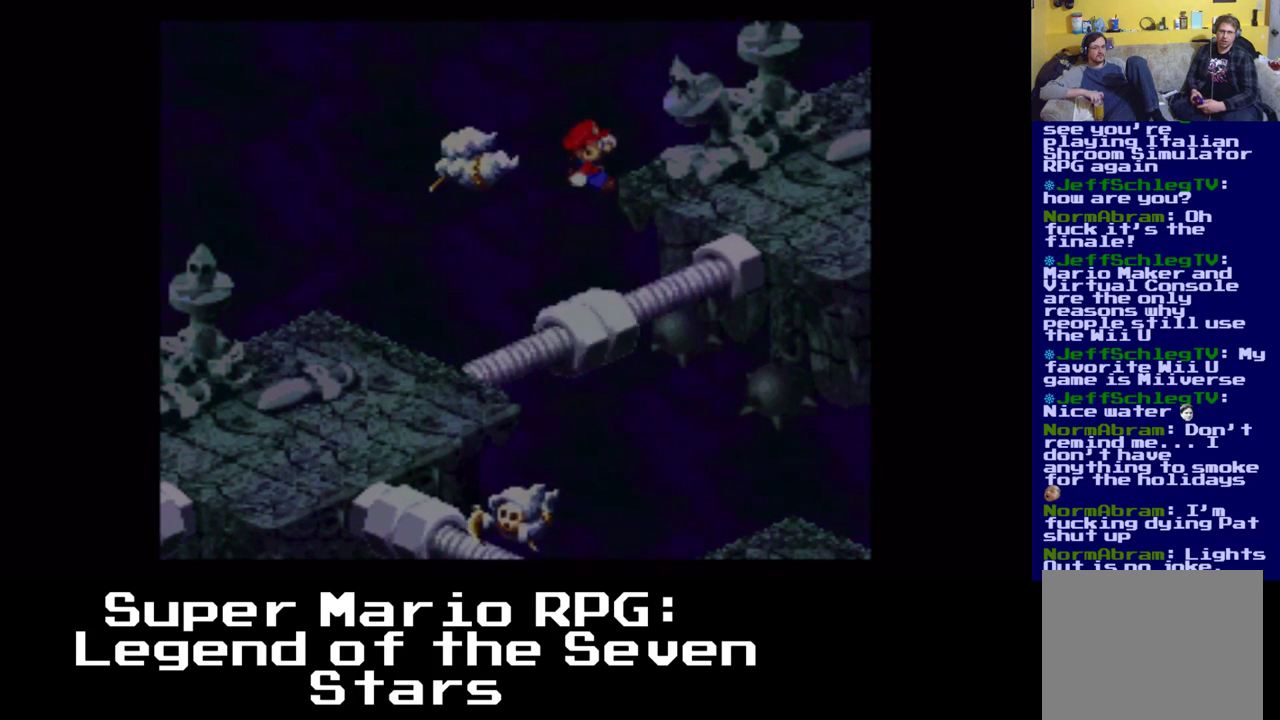
{"buttons": ["A", "X"], "events": [[333, "A", "down"]]}
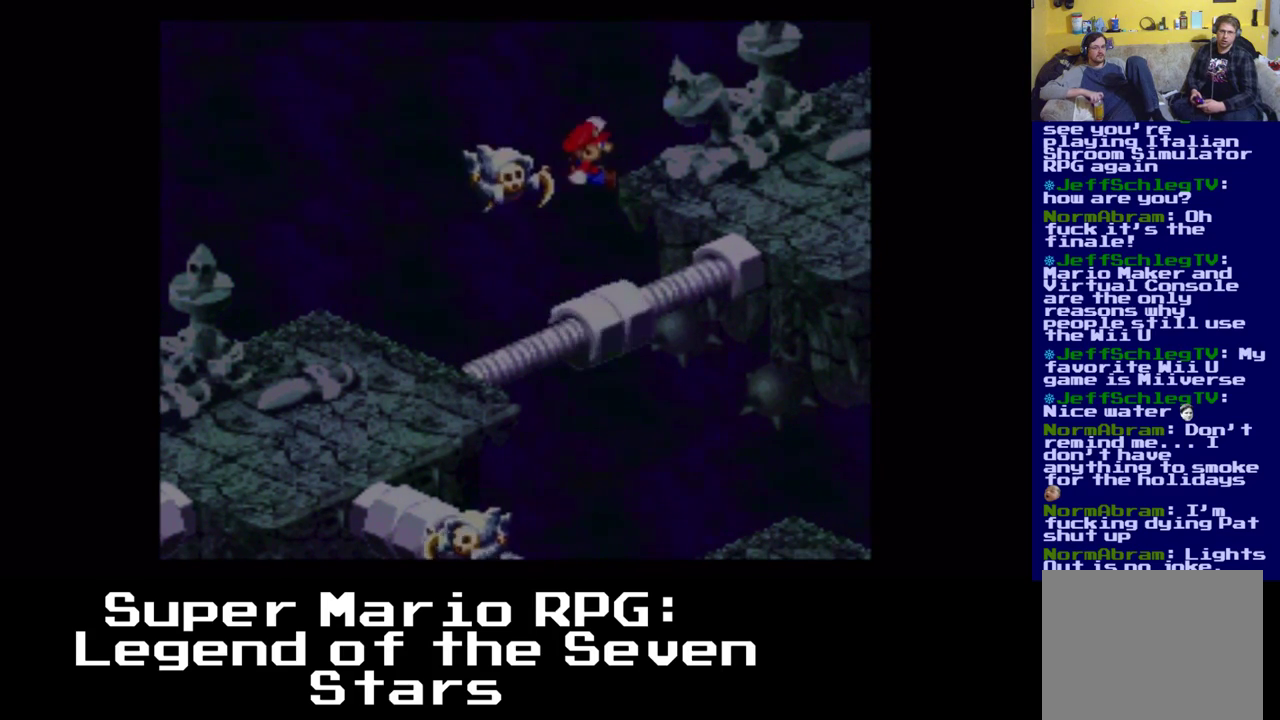
{"buttons": ["X"], "events": [[50, "A", "up"], [100, "DPAD_RIGHT", "down"], [100, "DPAD_UP", "down"], [200, "DPAD_RIGHT", "up"], [200, "DPAD_UP", "up"]]}
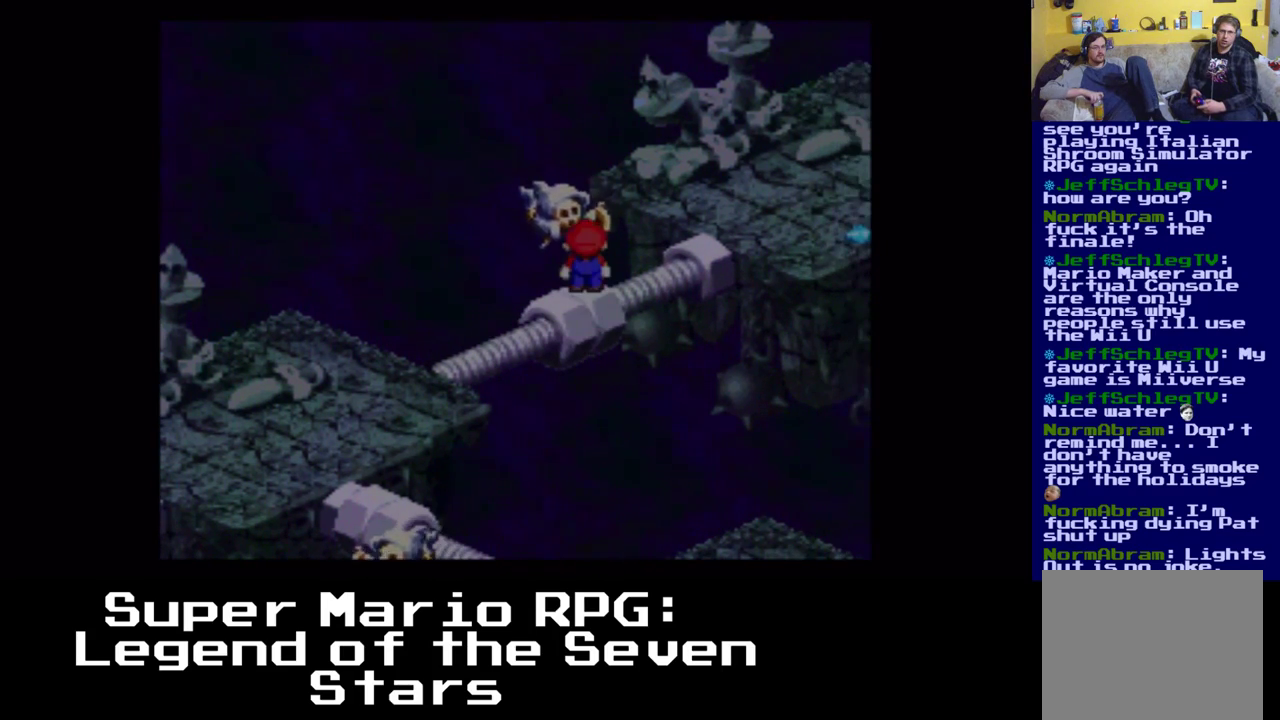
{"buttons": ["X"], "events": []}
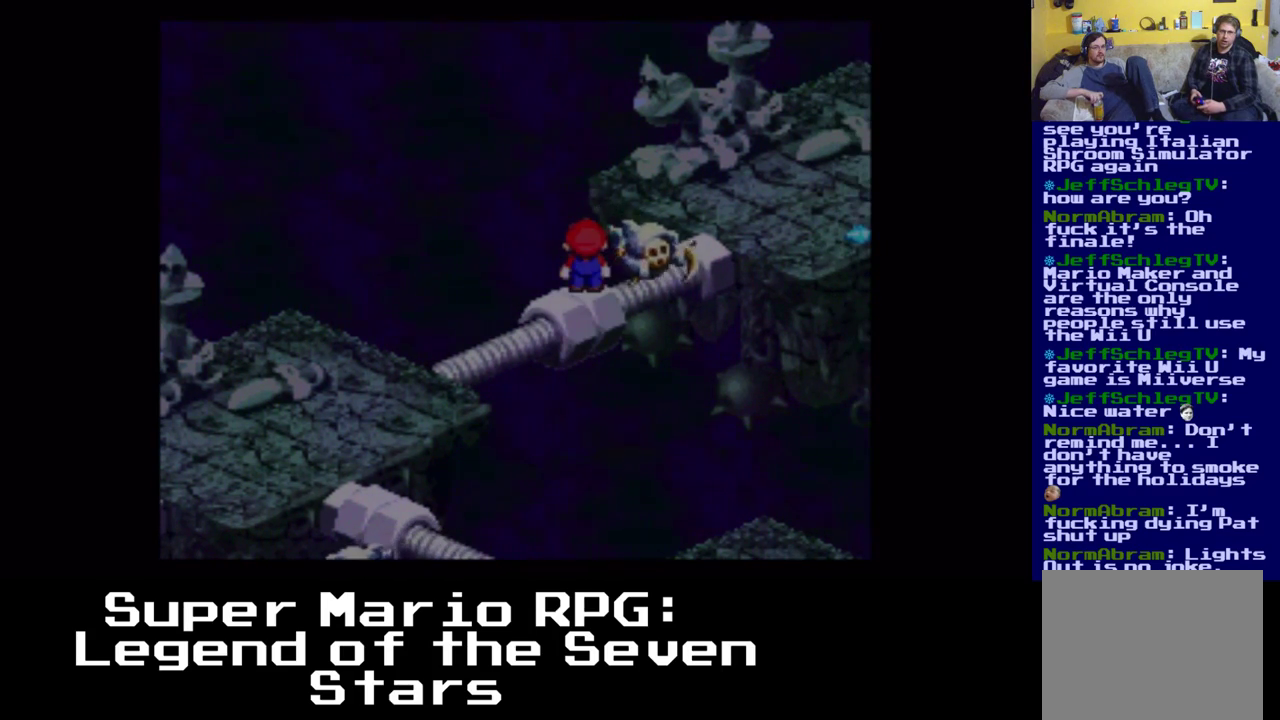
{"buttons": ["A", "X"], "events": [[350, "A", "down"]]}
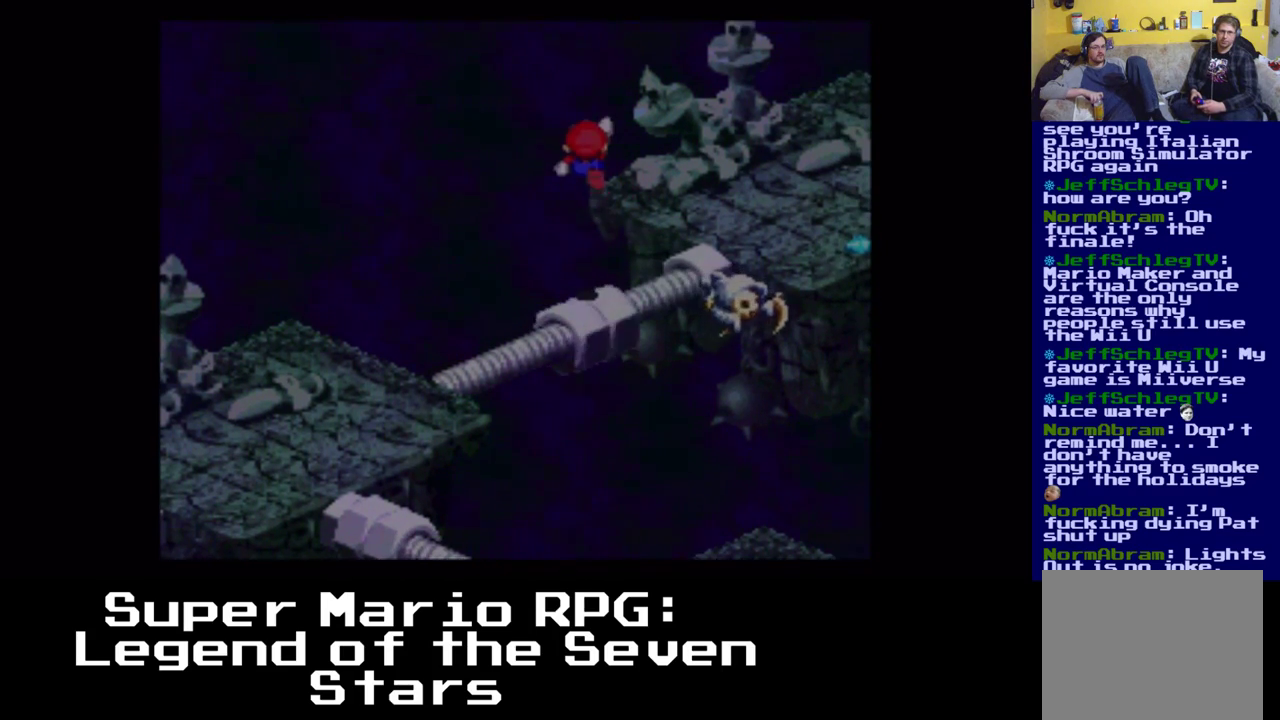
{"buttons": ["A", "X", "DPAD_RIGHT"], "events": [[50, "A", "up"], [417, "A", "down"], [433, "DPAD_RIGHT", "down"]]}
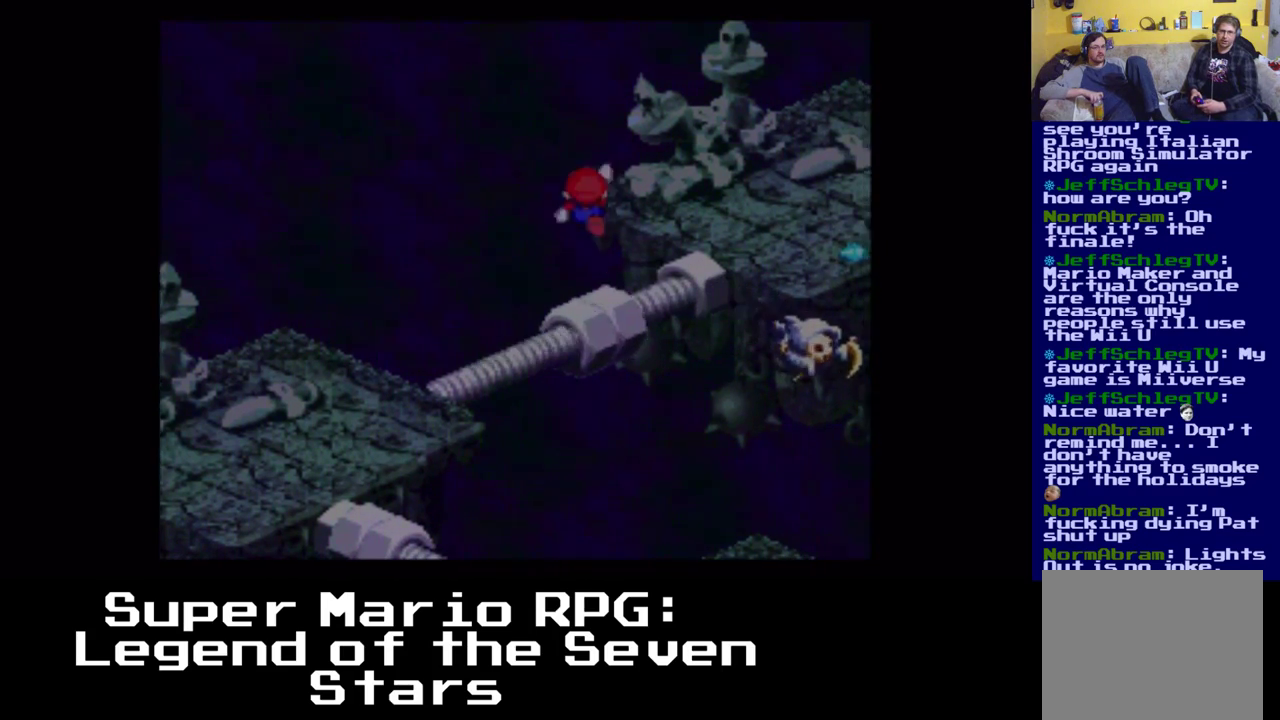
{"buttons": ["X", "DPAD_UP", "DPAD_RIGHT"], "events": [[83, "A", "up"], [167, "DPAD_RIGHT", "up"], [450, "DPAD_RIGHT", "down"], [467, "DPAD_UP", "down"]]}
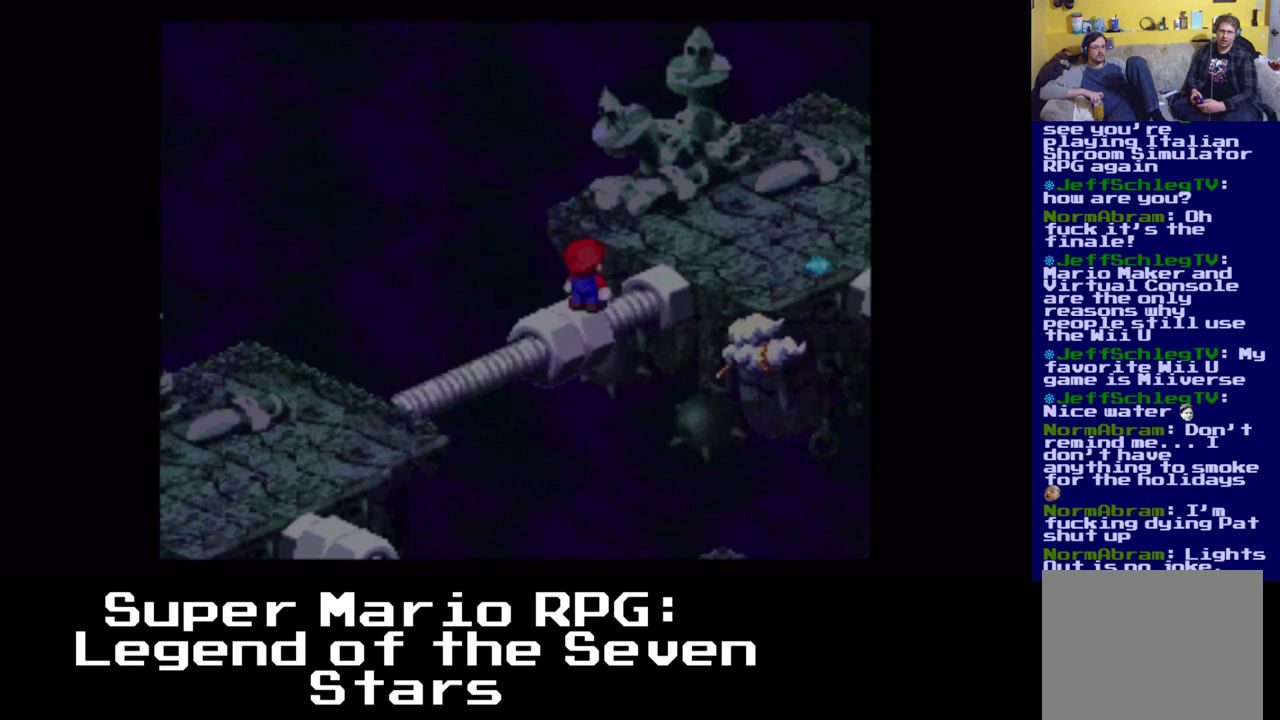
{"buttons": ["A", "X", "DPAD_UP", "DPAD_RIGHT"], "events": [[17, "A", "down"], [367, "A", "up"], [467, "A", "down"]]}
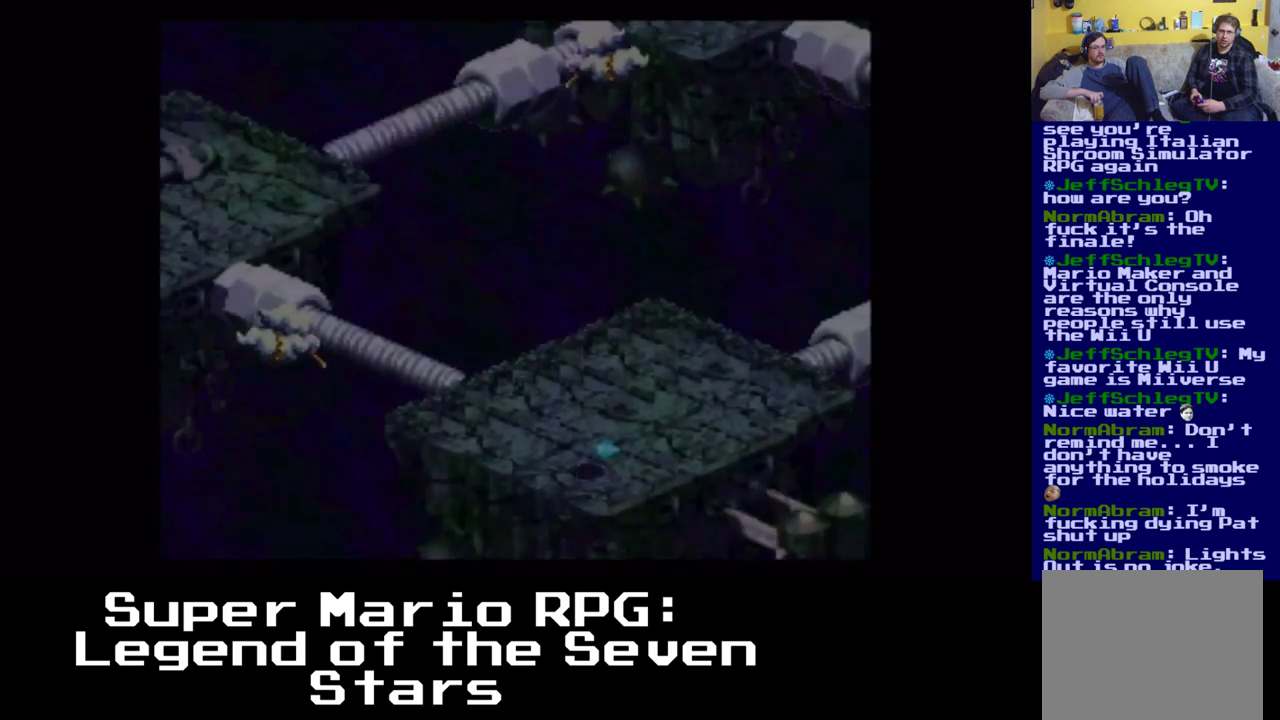
{"buttons": ["X"], "events": [[17, "DPAD_UP", "up"], [33, "A", "up"], [100, "DPAD_RIGHT", "up"]]}
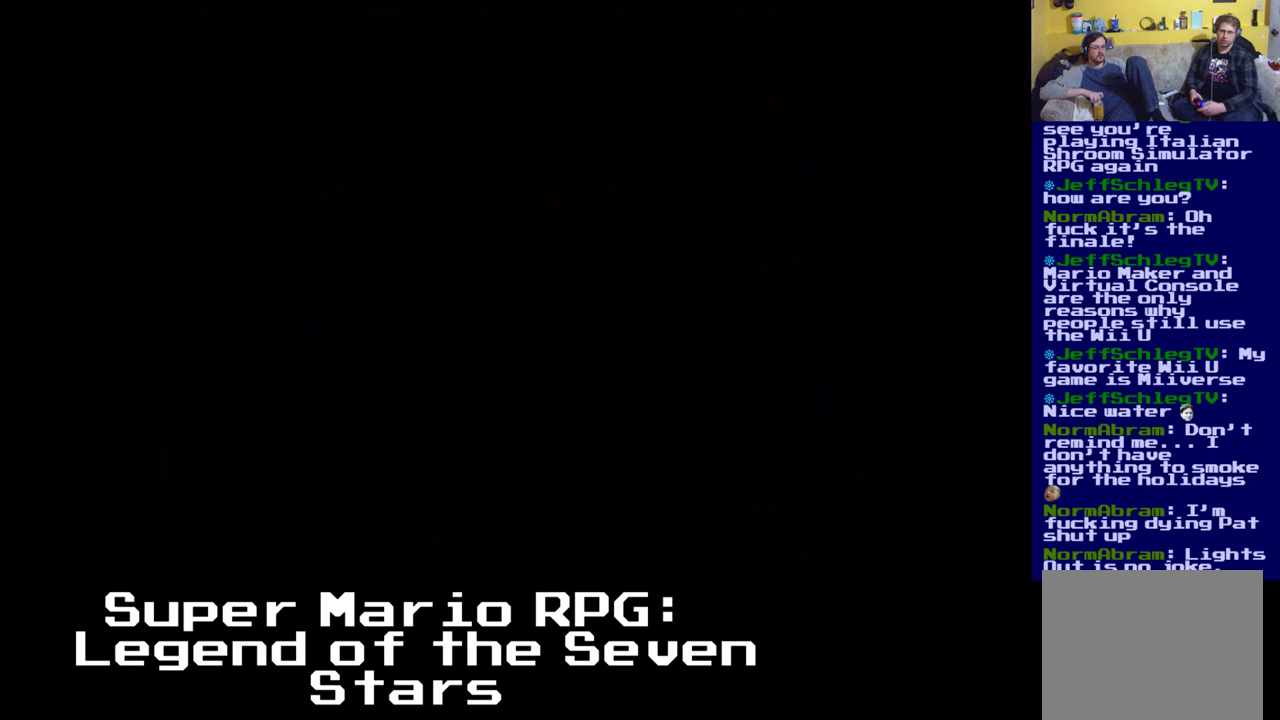
{"buttons": ["X"], "events": []}